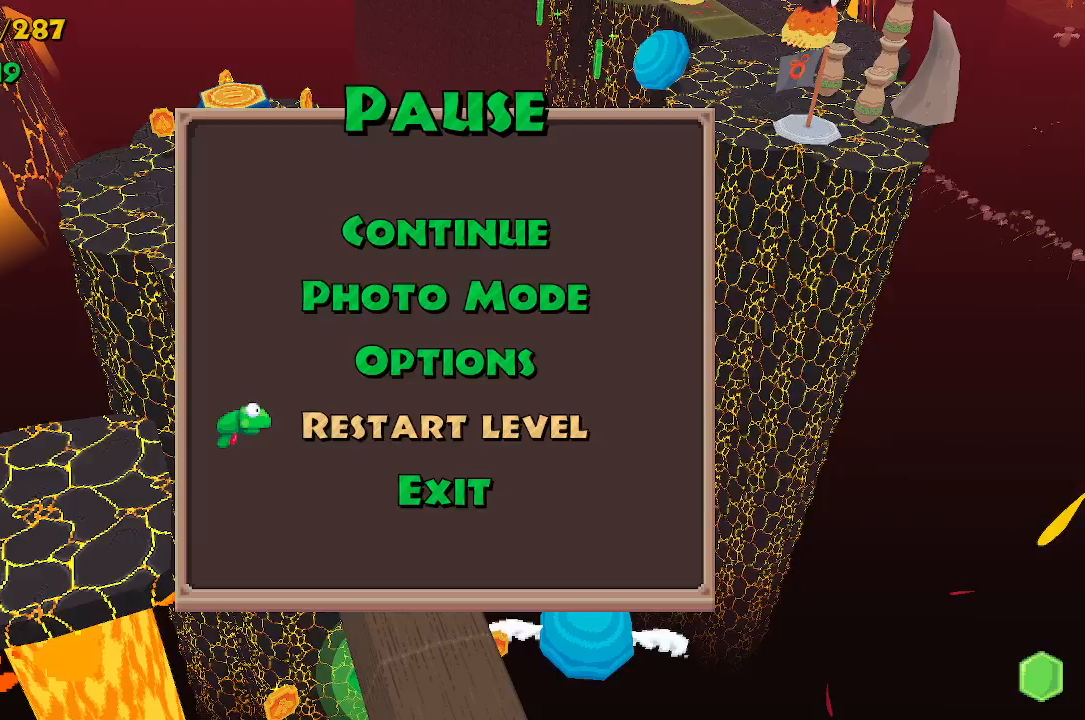
Gameplay with a controller (PlayStation layout); each line is a JSON object with the inputs held at the frame after it (dt_ms = milliseconds from this image to that frame). "events" lists button and stick changes between this image and that frame as [ms after this image, input, new state], when the widget could be followed in between.
{"dt_ms": 500, "buttons": [], "left_stick": "center", "right_stick": "center", "events": []}
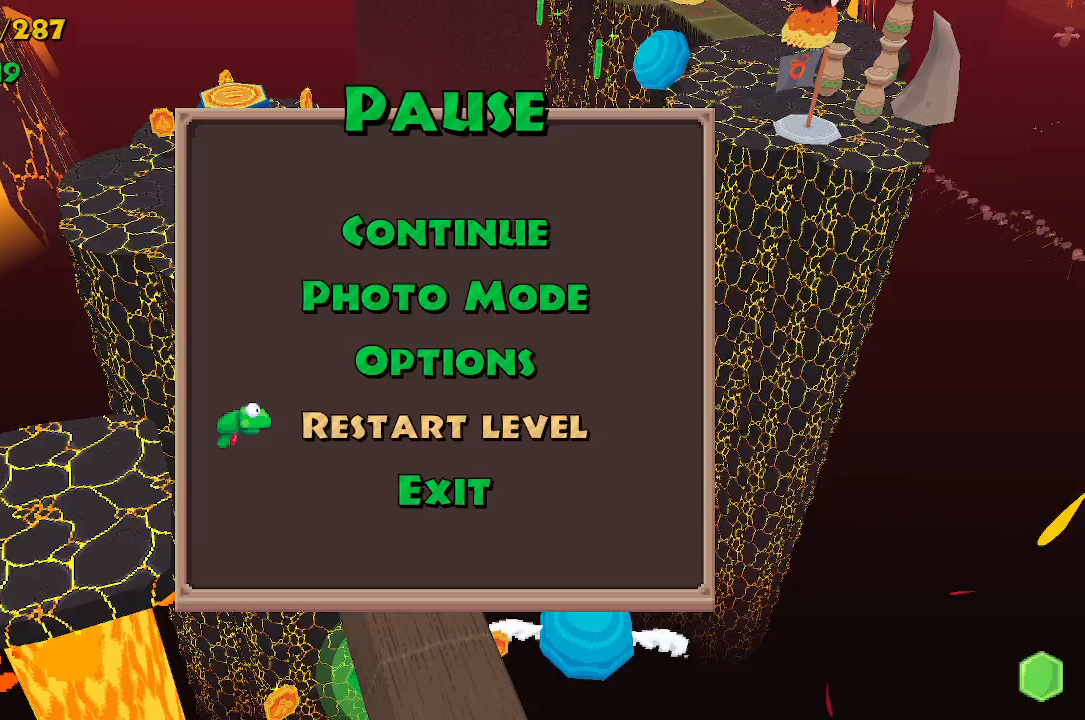
{"dt_ms": 500, "buttons": [], "left_stick": "center", "right_stick": "center", "events": [[267, "CROSS", "down"], [417, "CROSS", "up"]]}
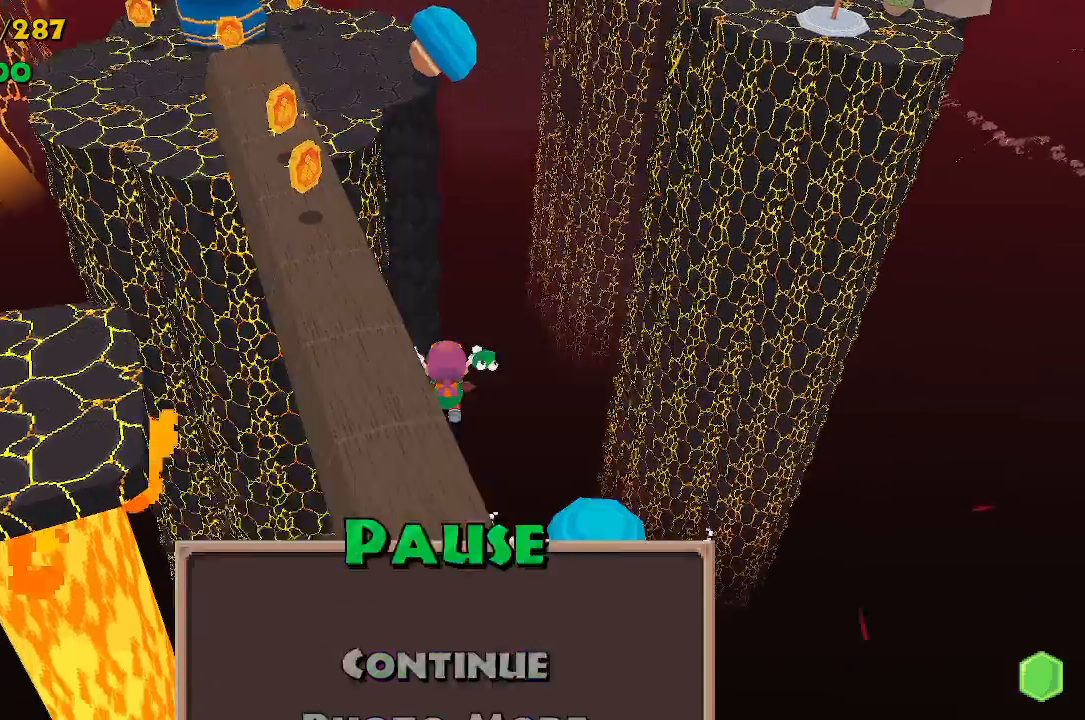
{"dt_ms": 500, "buttons": [], "left_stick": "center", "right_stick": "center", "events": []}
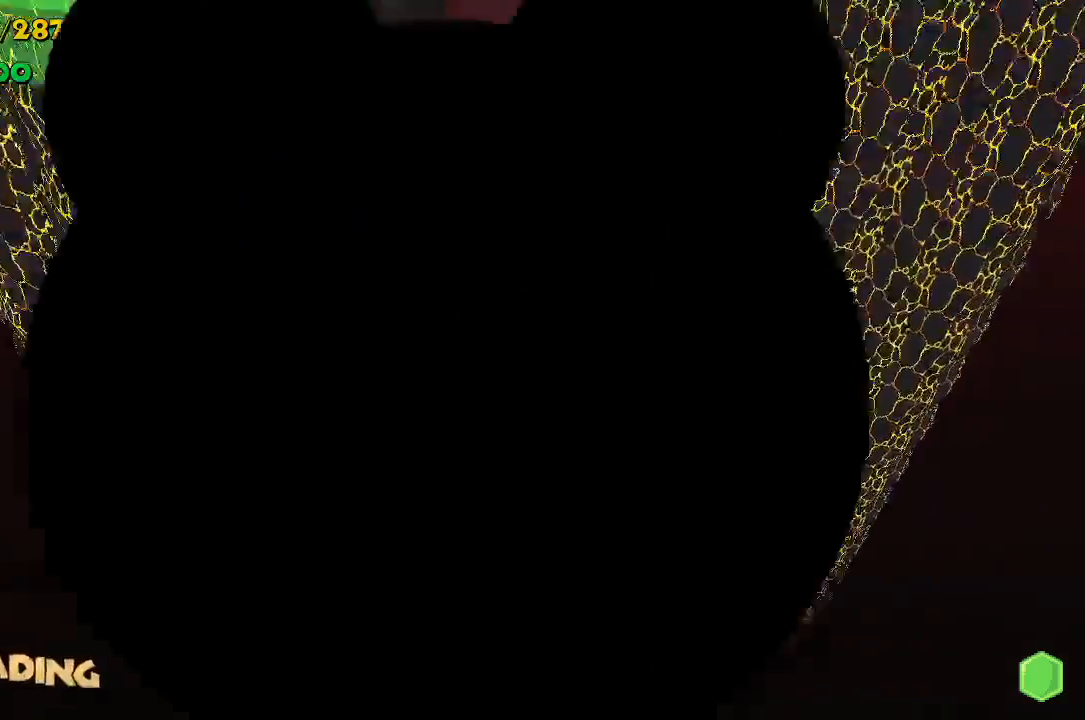
{"dt_ms": 500, "buttons": [], "left_stick": "center", "right_stick": "center", "events": []}
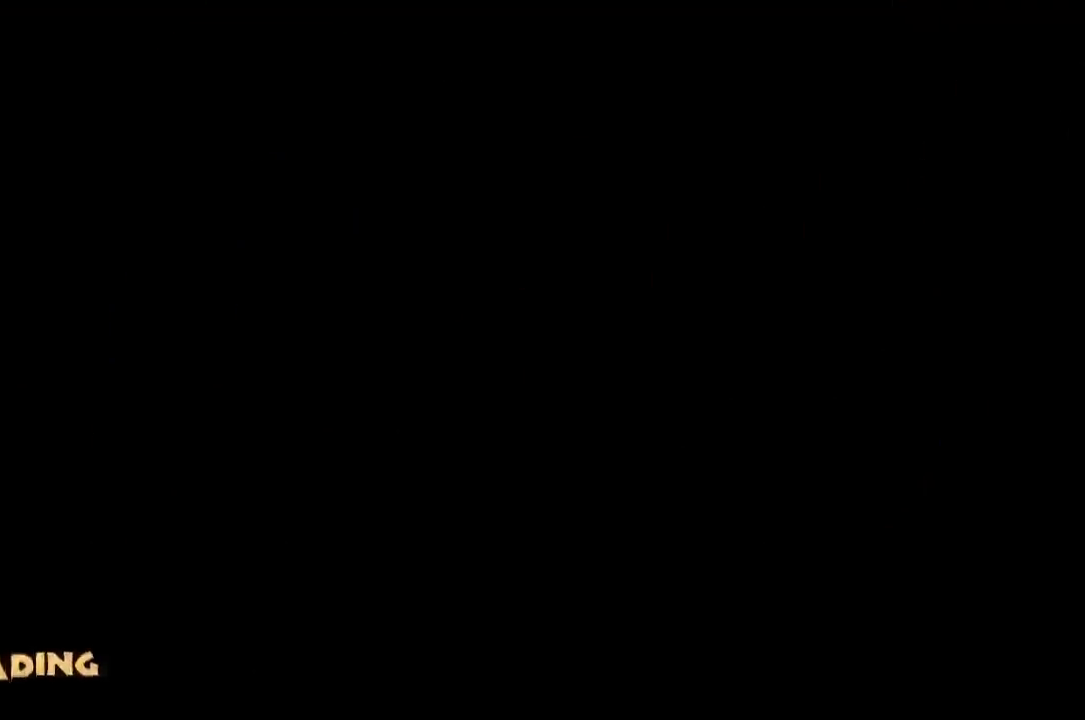
{"dt_ms": 500, "buttons": [], "left_stick": "center", "right_stick": "center", "events": []}
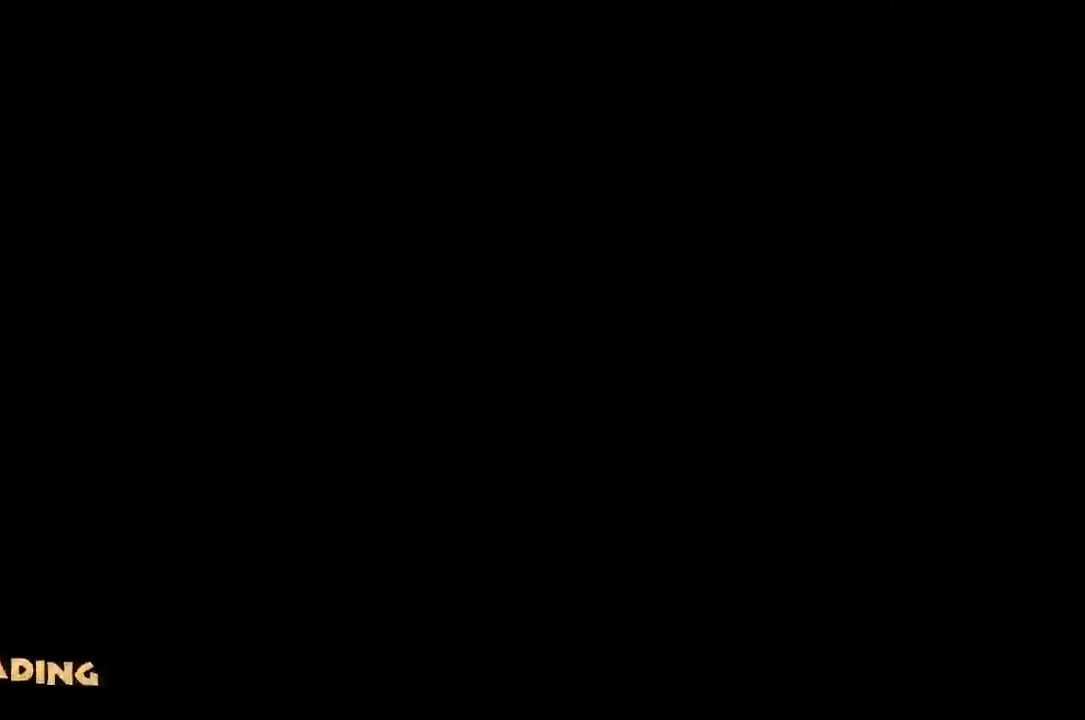
{"dt_ms": 500, "buttons": [], "left_stick": "center", "right_stick": "center", "events": []}
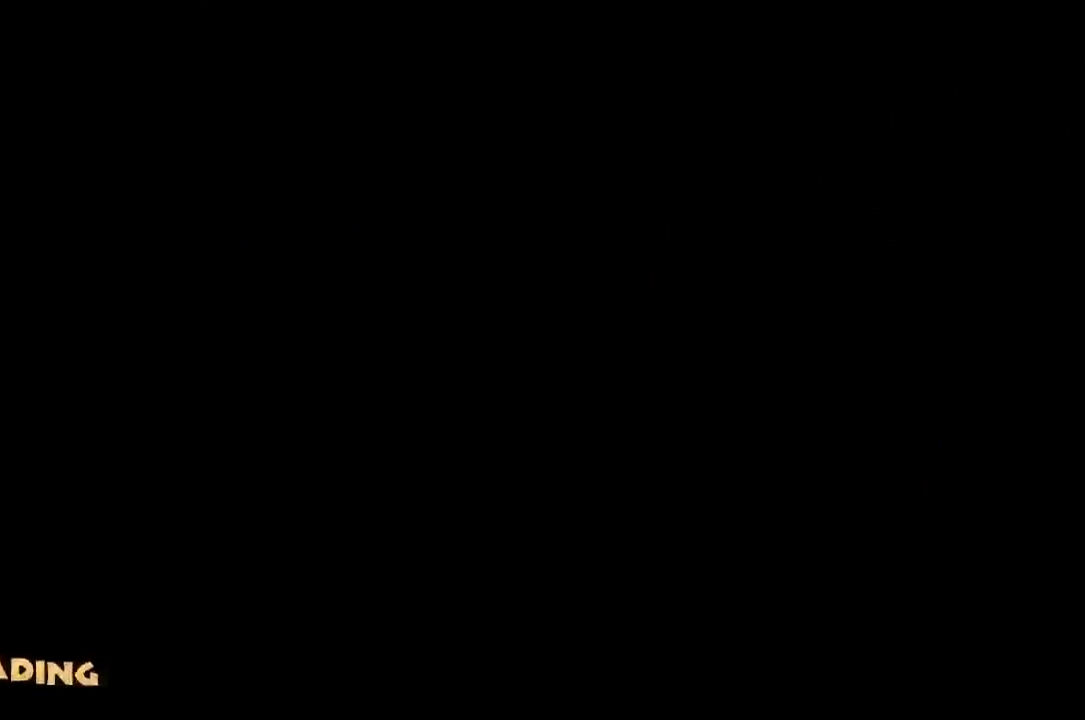
{"dt_ms": 500, "buttons": [], "left_stick": "up", "right_stick": "center", "events": [[367, "left_stick", "up"]]}
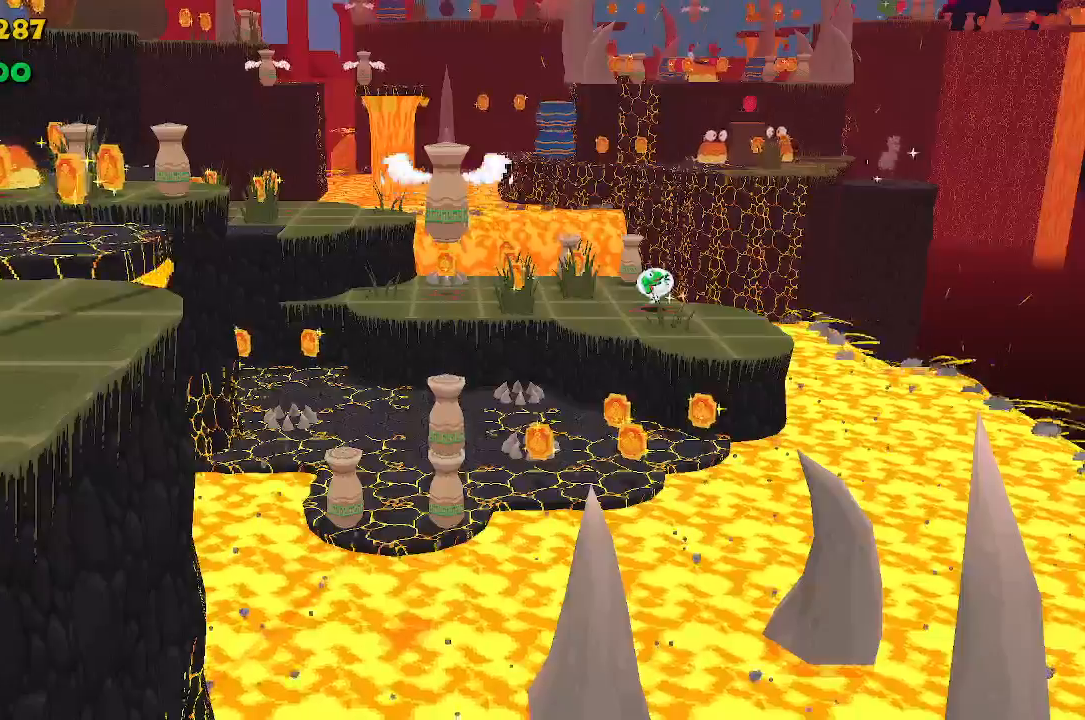
{"dt_ms": 500, "buttons": [], "left_stick": "up", "right_stick": "center", "events": []}
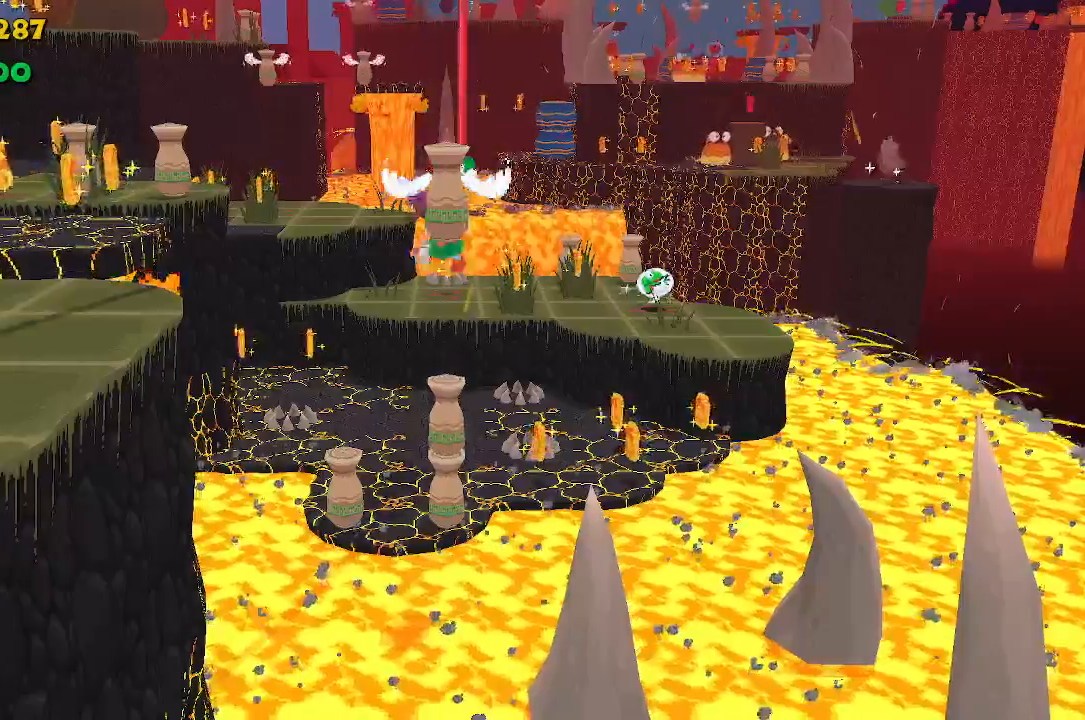
{"dt_ms": 500, "buttons": [], "left_stick": "up", "right_stick": "center", "events": [[133, "right_stick", "down-left"], [217, "right_stick", "center"]]}
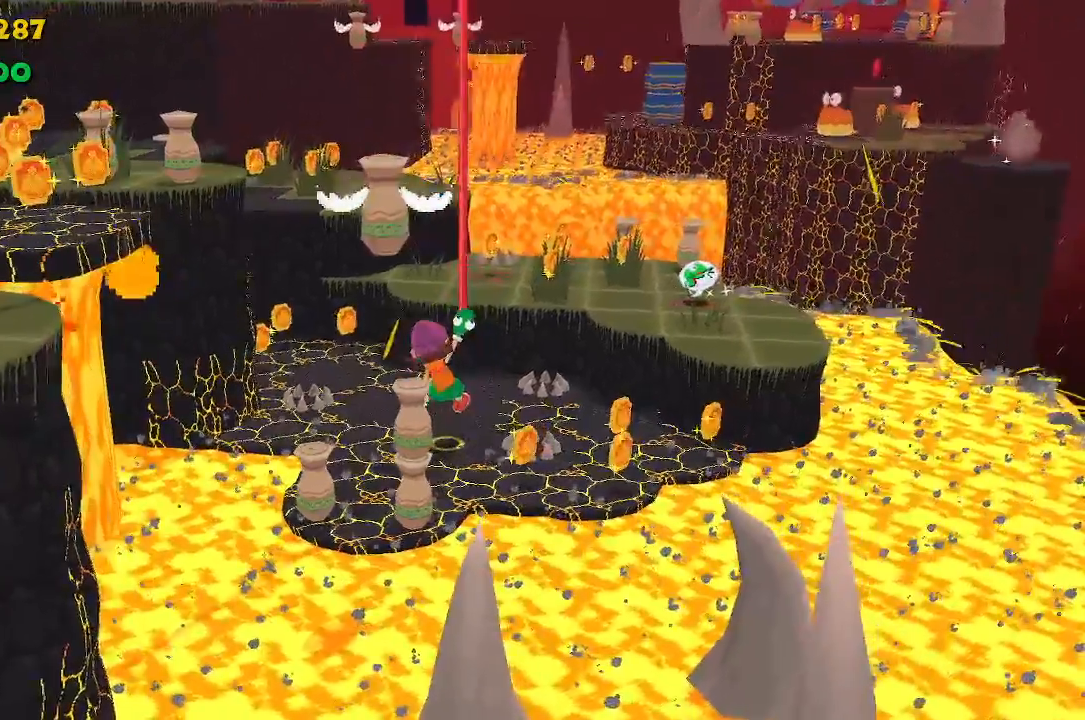
{"dt_ms": 500, "buttons": [], "left_stick": "up", "right_stick": "center", "events": []}
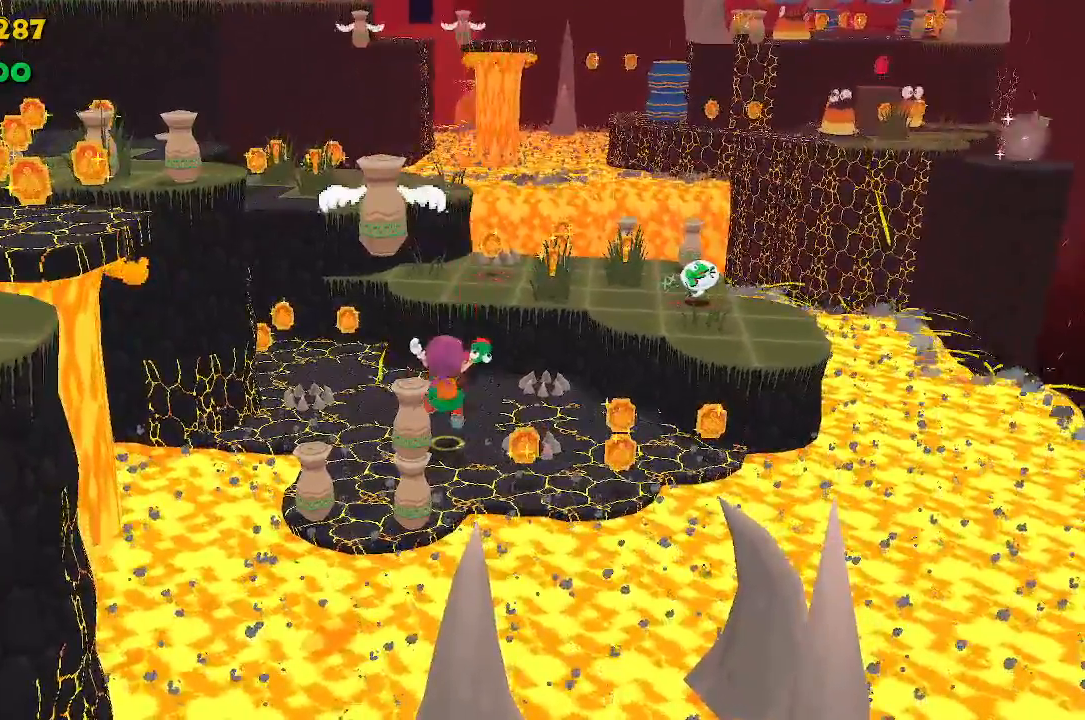
{"dt_ms": 500, "buttons": ["CROSS"], "left_stick": "up", "right_stick": "center", "events": [[417, "CROSS", "down"]]}
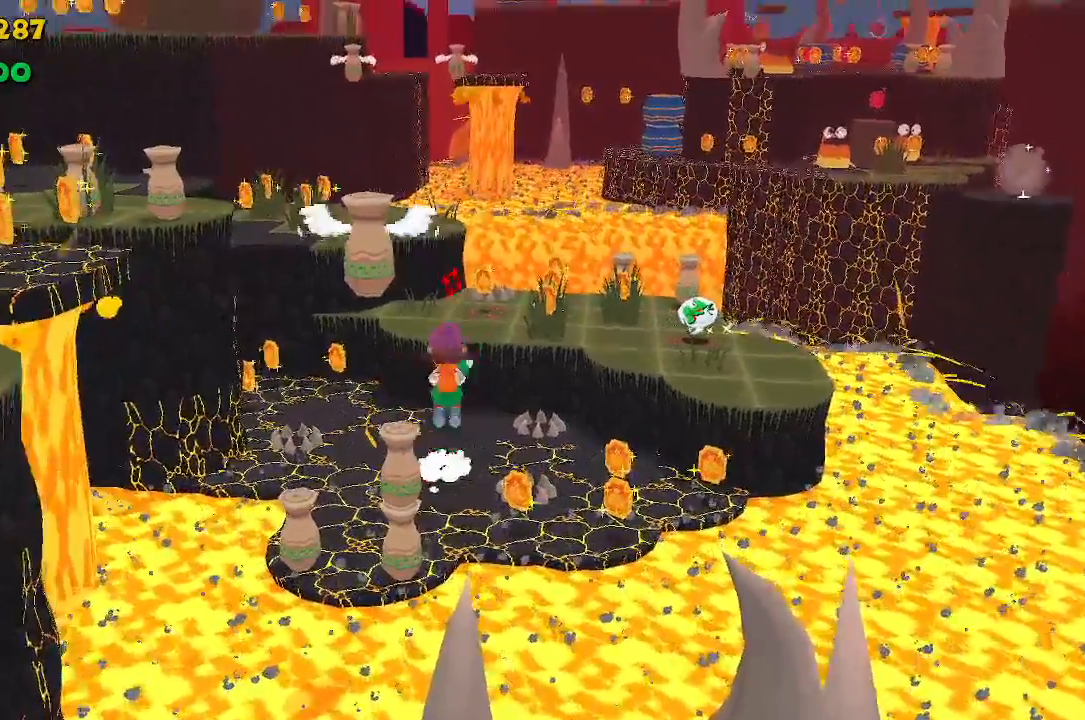
{"dt_ms": 500, "buttons": ["R1"], "left_stick": "up", "right_stick": "center", "events": [[100, "CROSS", "up"], [167, "R1", "down"], [217, "R1", "up"], [350, "R1", "down"]]}
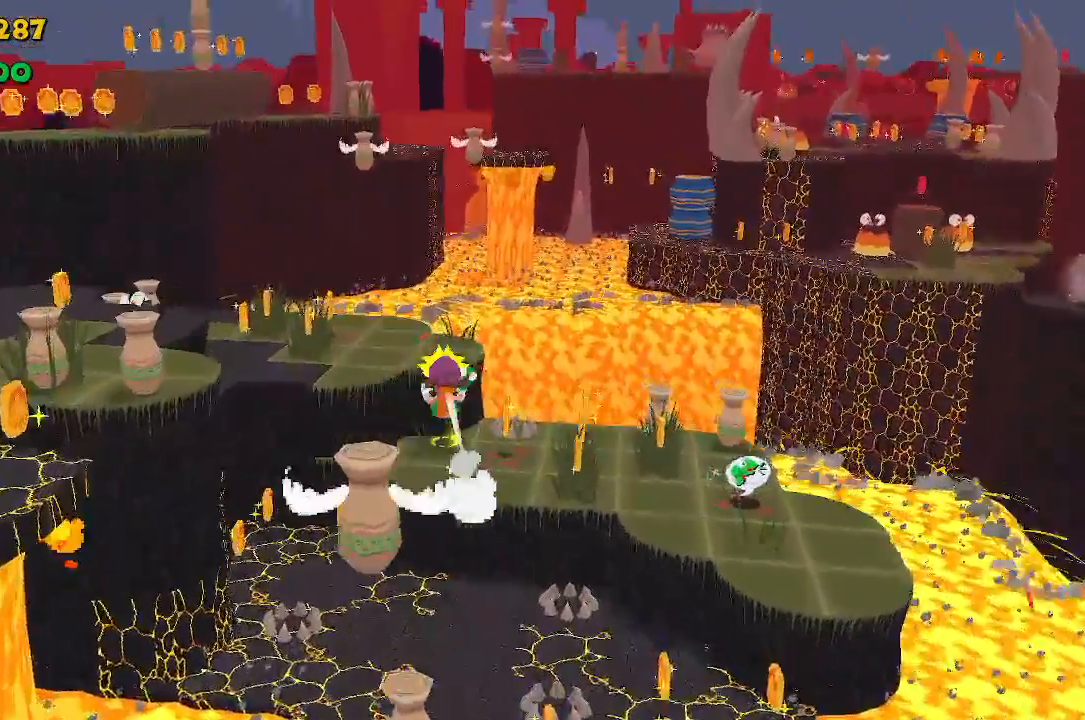
{"dt_ms": 500, "buttons": [], "left_stick": "up-right", "right_stick": "center", "events": [[17, "left_stick", "up-right"], [83, "R1", "up"], [233, "right_stick", "down-right"], [350, "right_stick", "center"]]}
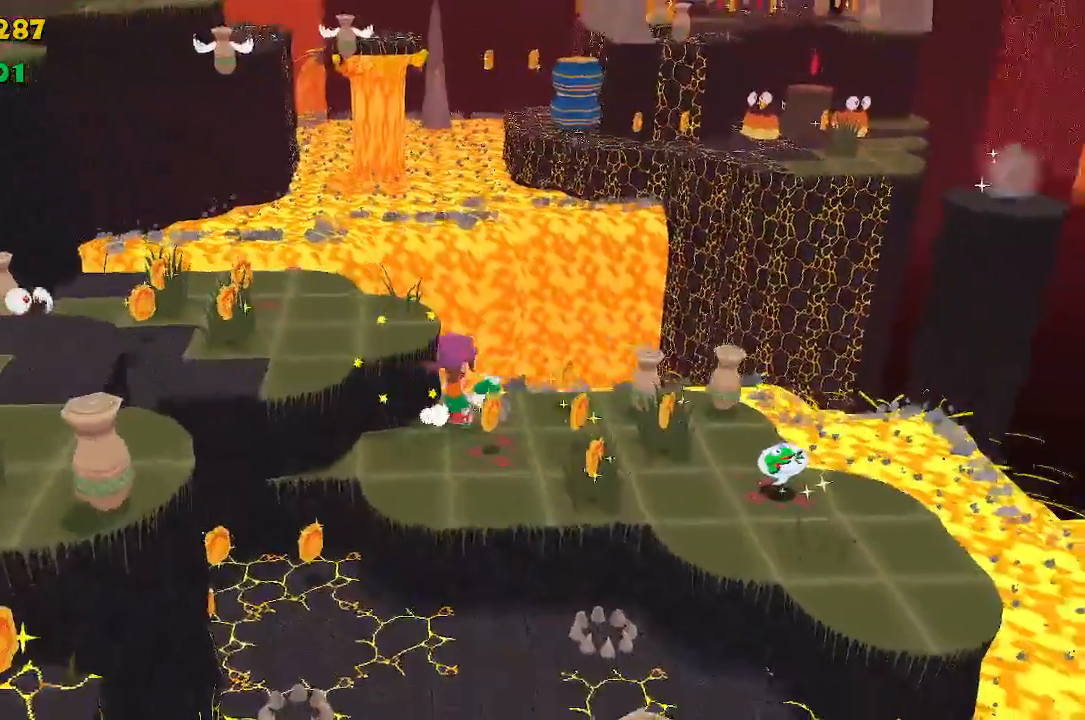
{"dt_ms": 500, "buttons": ["CROSS"], "left_stick": "up", "right_stick": "center", "events": [[217, "left_stick", "up"], [300, "CROSS", "down"]]}
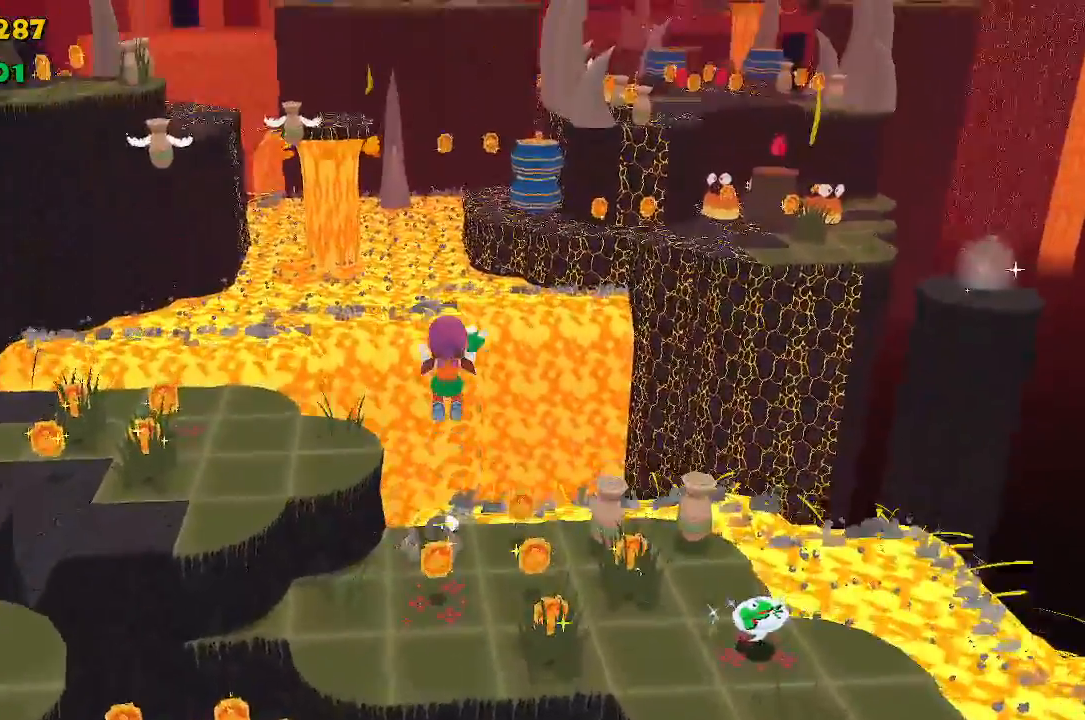
{"dt_ms": 500, "buttons": ["CROSS"], "left_stick": "up", "right_stick": "center", "events": []}
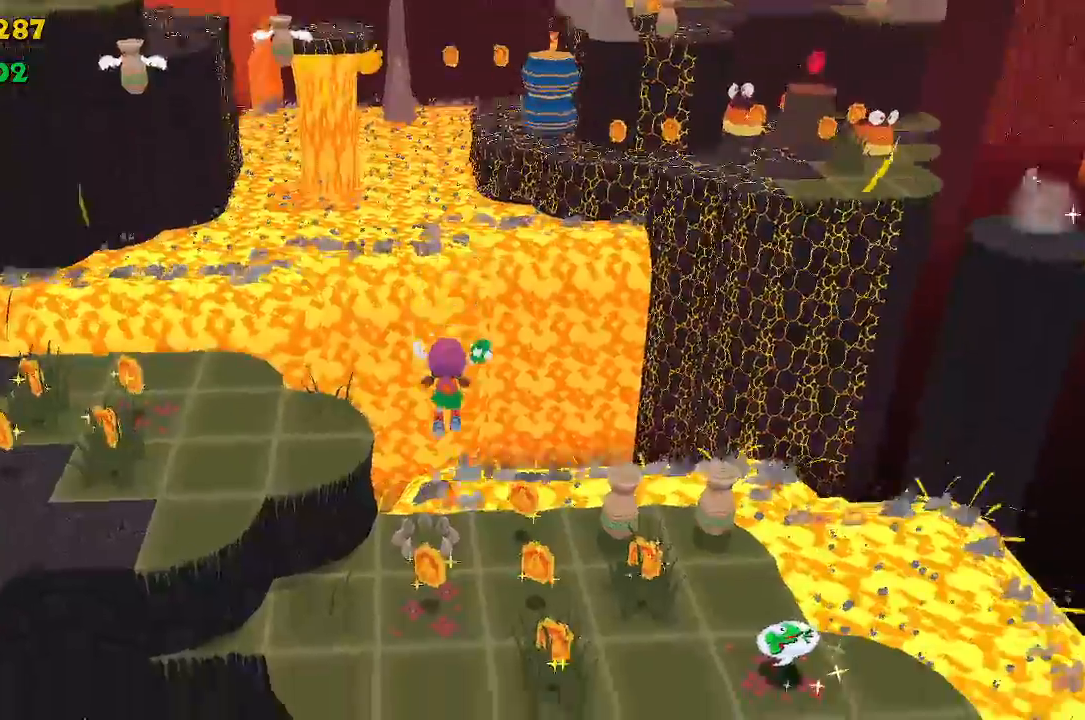
{"dt_ms": 500, "buttons": ["CROSS", "R1"], "left_stick": "up", "right_stick": "center"}
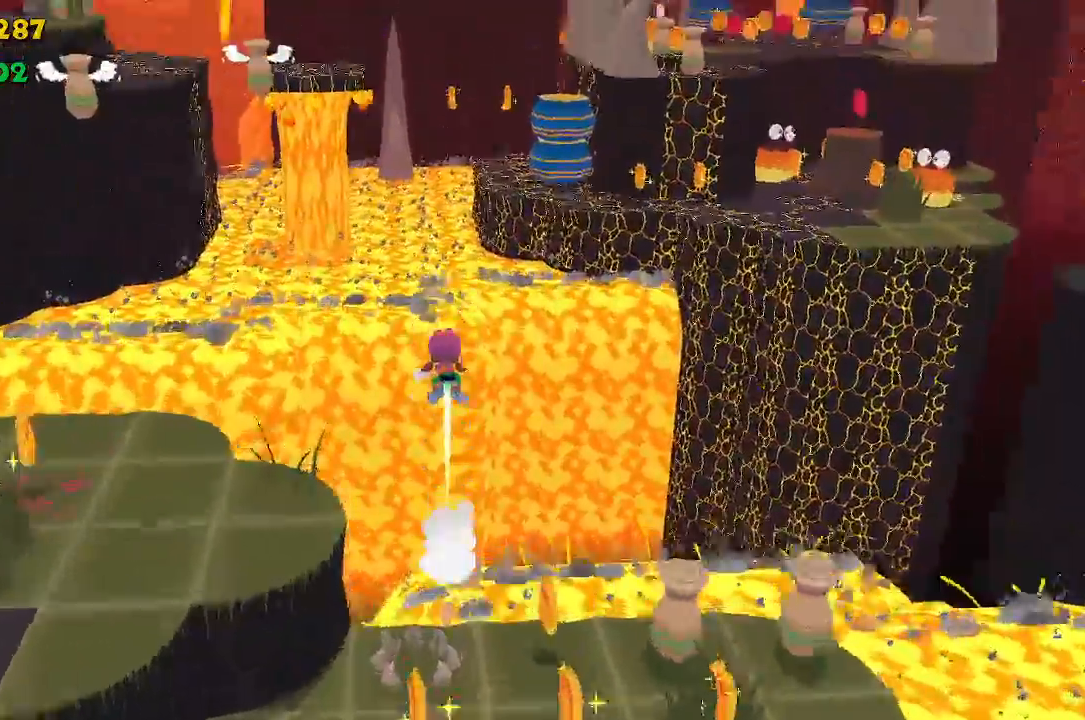
{"dt_ms": 500, "buttons": [], "left_stick": "up", "right_stick": "center", "events": [[133, "R1", "up"], [450, "CROSS", "up"]]}
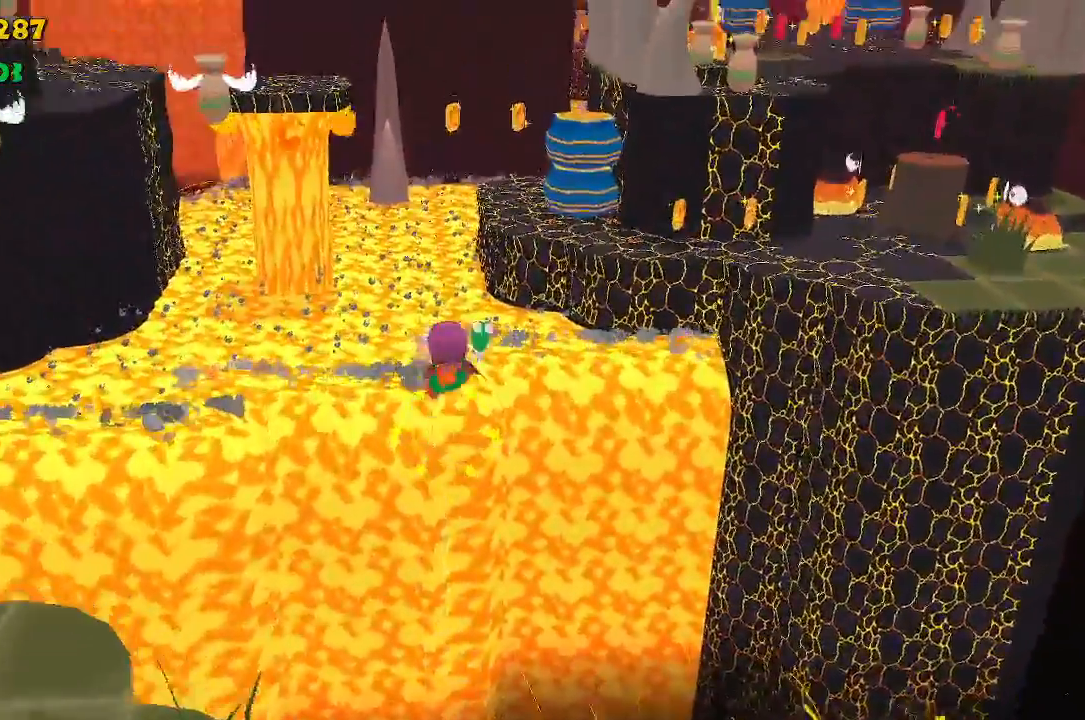
{"dt_ms": 500, "buttons": [], "left_stick": "up", "right_stick": "center", "events": [[333, "right_stick", "right"], [467, "right_stick", "center"]]}
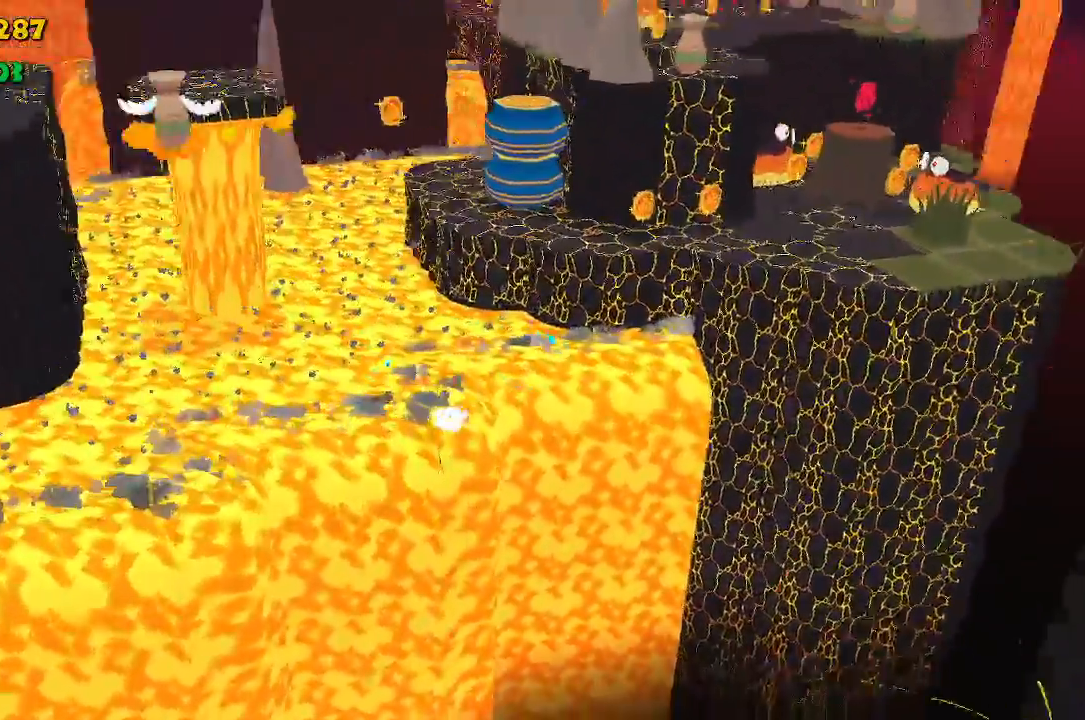
{"dt_ms": 500, "buttons": ["CROSS"], "left_stick": "up", "right_stick": "center", "events": [[183, "right_stick", "right"], [250, "right_stick", "center"], [483, "CROSS", "down"]]}
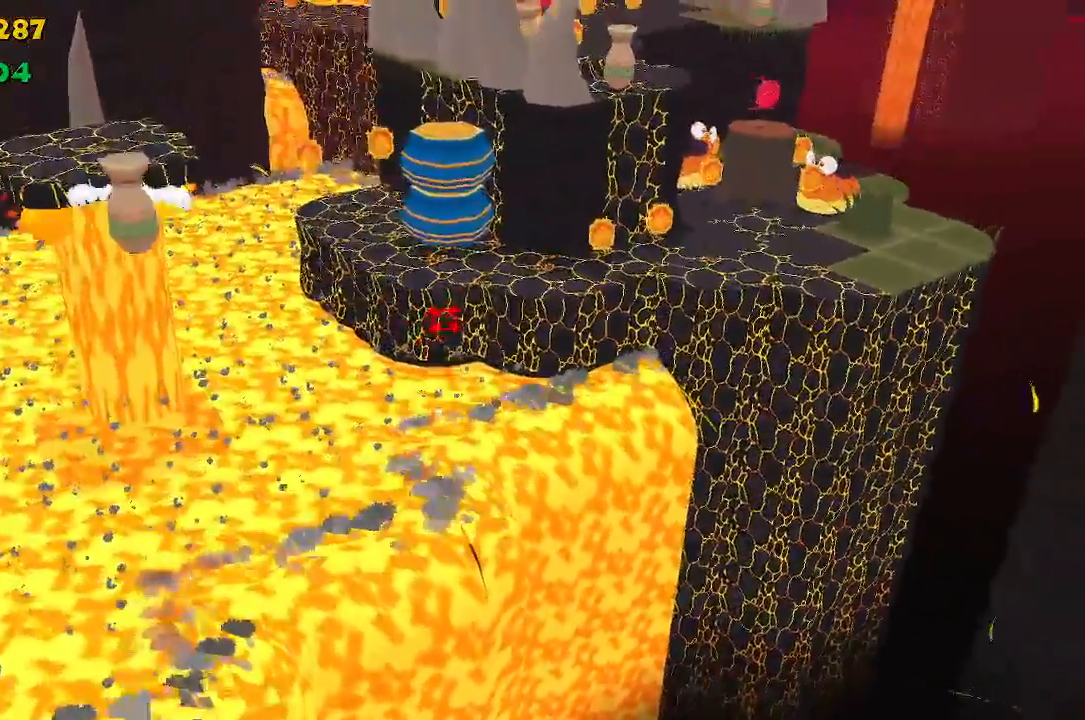
{"dt_ms": 500, "buttons": [], "left_stick": "up", "right_stick": "center", "events": [[317, "CROSS", "up"]]}
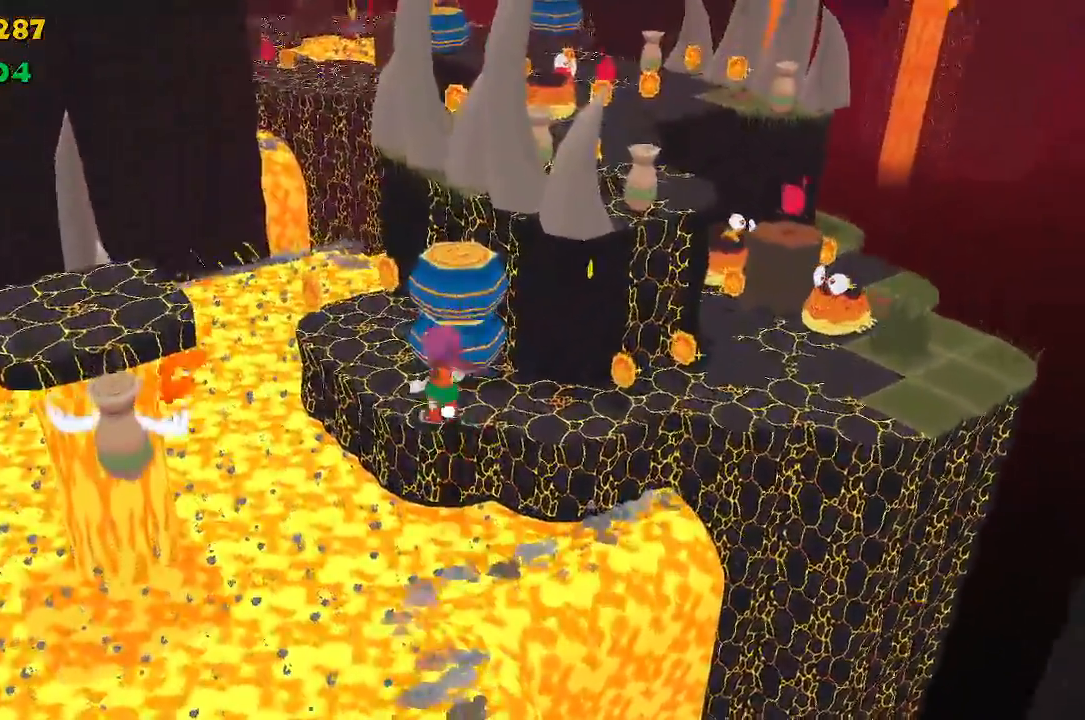
{"dt_ms": 500, "buttons": ["CROSS"], "left_stick": "up", "right_stick": "center", "events": [[33, "CROSS", "down"]]}
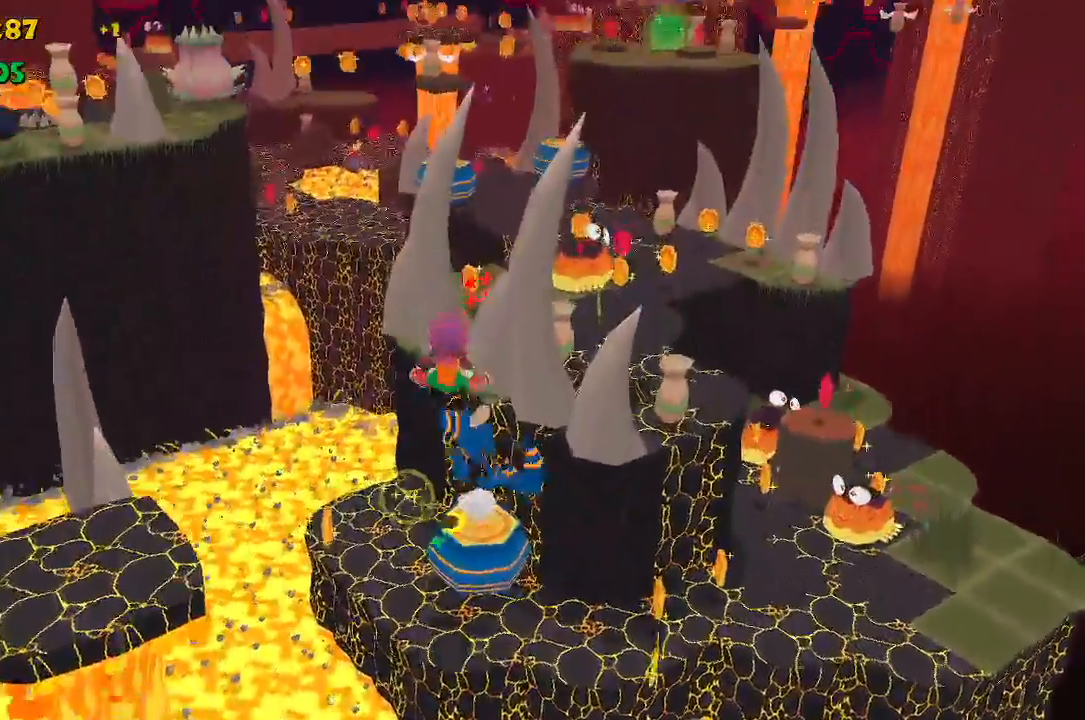
{"dt_ms": 500, "buttons": ["CROSS"], "left_stick": "up", "right_stick": "center", "events": [[217, "CROSS", "up"], [467, "CROSS", "down"]]}
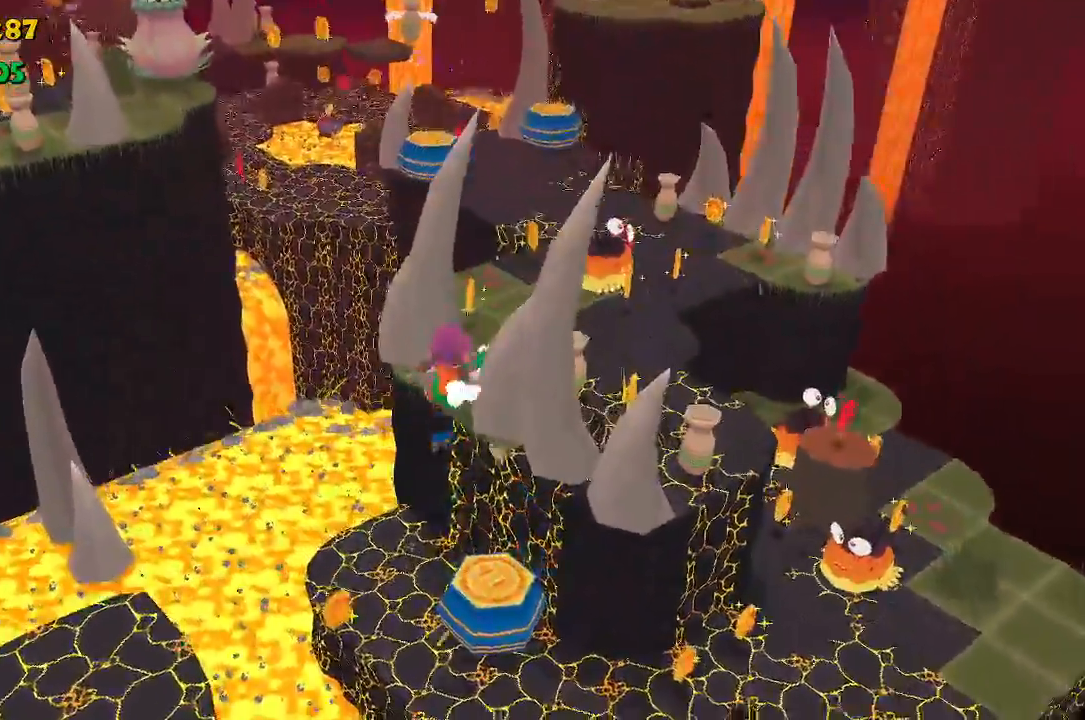
{"dt_ms": 500, "buttons": [], "left_stick": "up", "right_stick": "center", "events": [[433, "CROSS", "up"]]}
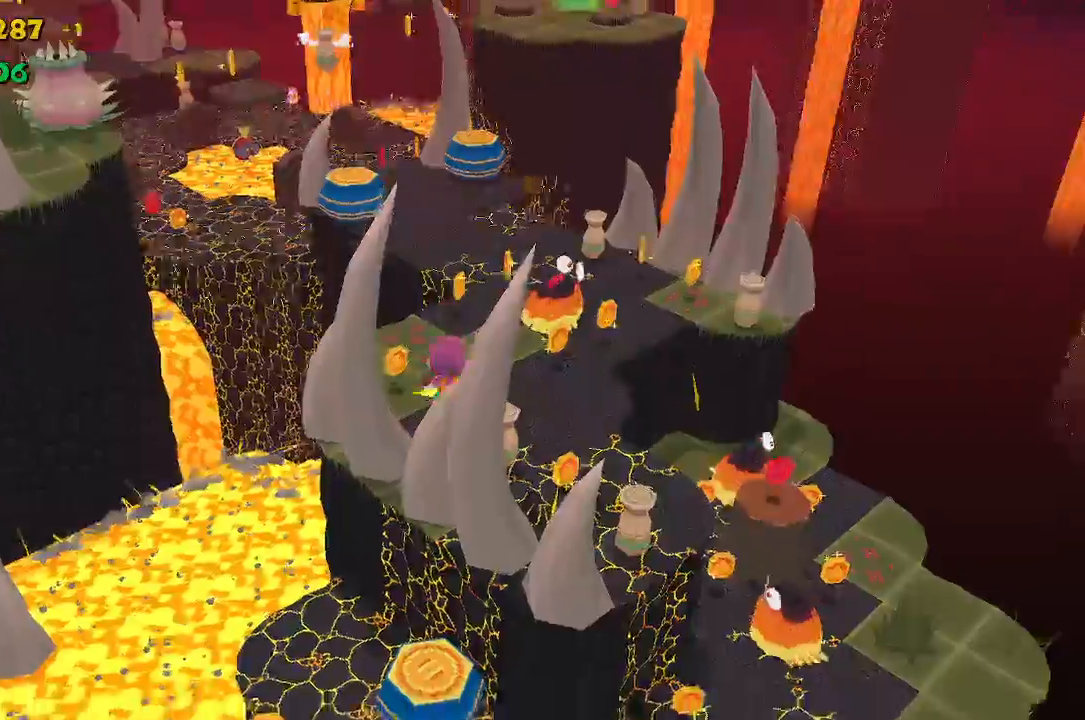
{"dt_ms": 500, "buttons": [], "left_stick": "up", "right_stick": "center", "events": [[233, "right_stick", "up-right"], [300, "right_stick", "center"]]}
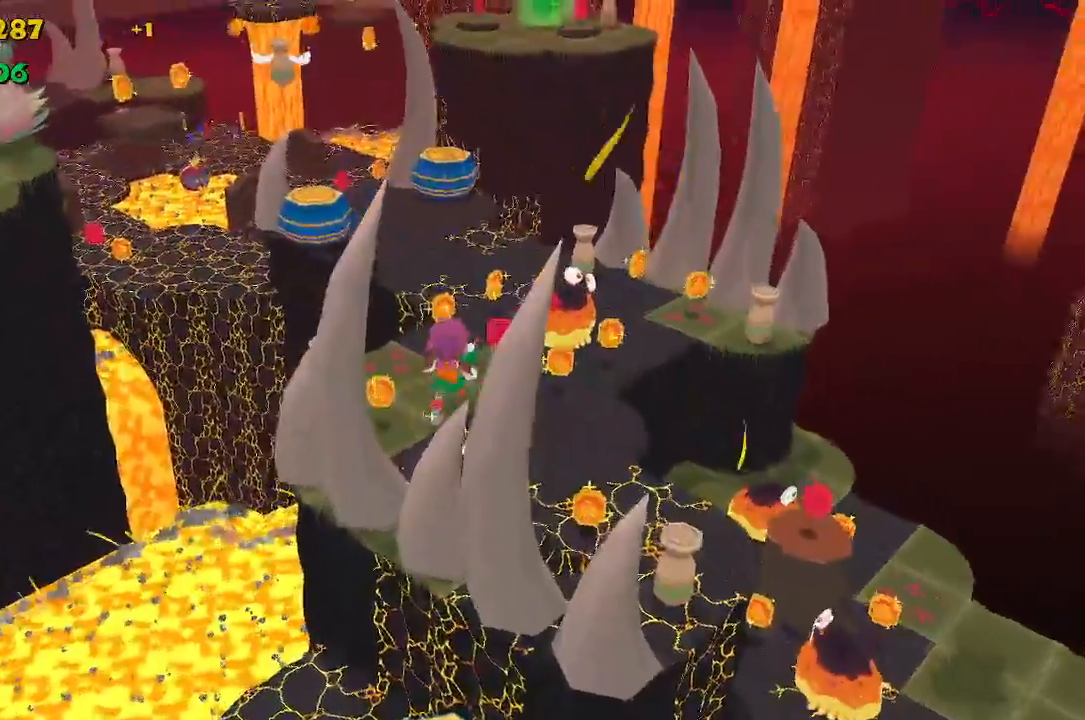
{"dt_ms": 500, "buttons": [], "left_stick": "up", "right_stick": "center", "events": []}
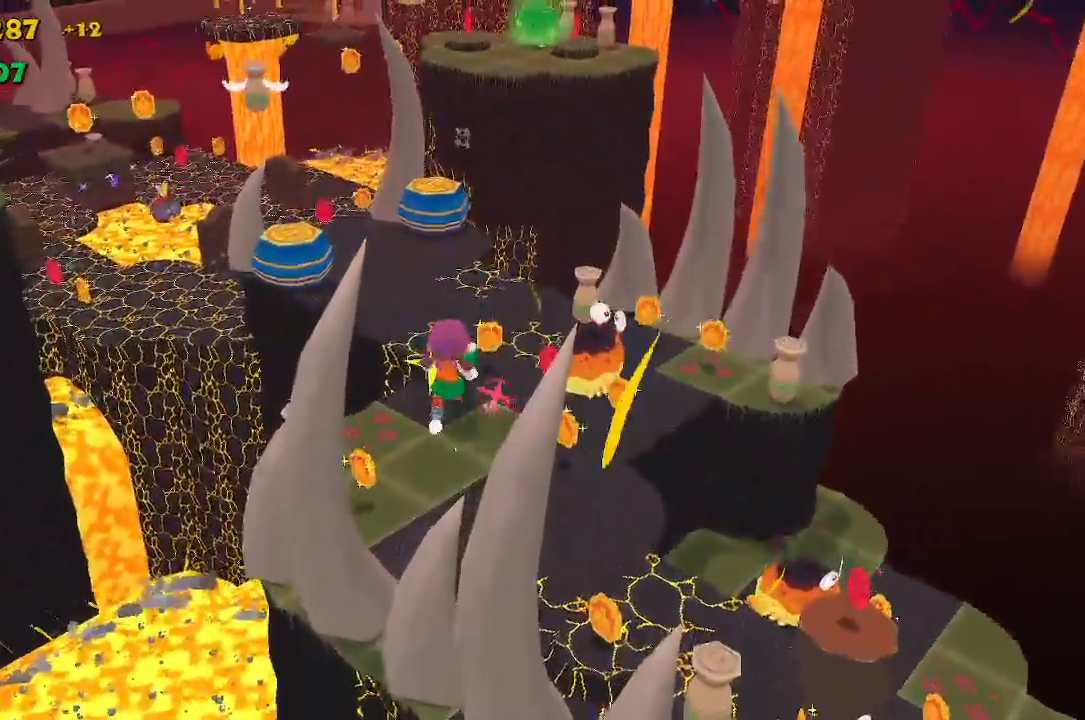
{"dt_ms": 1000, "buttons": [], "left_stick": "up", "right_stick": "center"}
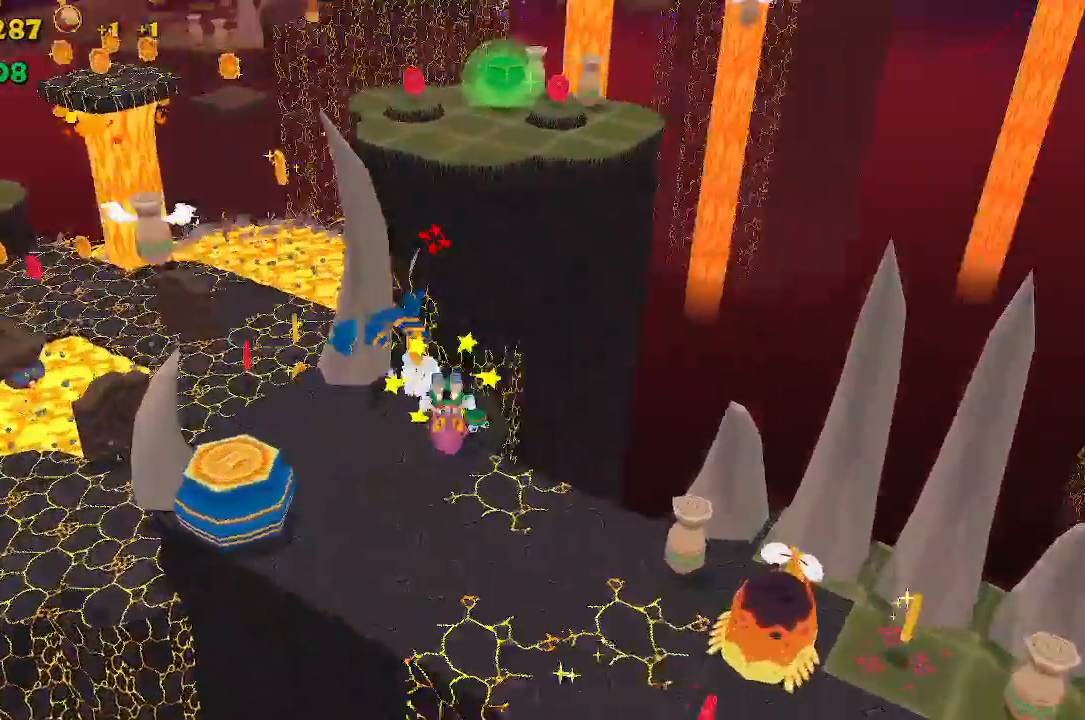
{"dt_ms": 500, "buttons": ["CROSS"], "left_stick": "up", "right_stick": "center", "events": [[250, "CROSS", "down"]]}
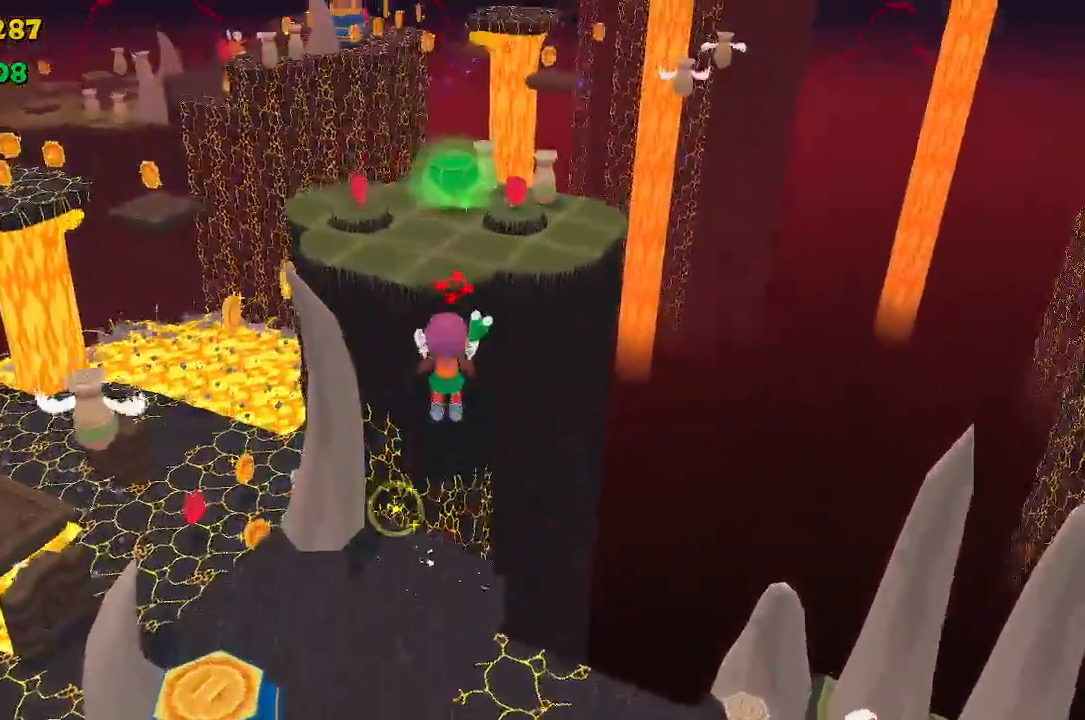
{"dt_ms": 500, "buttons": [], "left_stick": "up", "right_stick": "center", "events": [[67, "R1", "down"], [417, "R1", "up"], [433, "CROSS", "up"]]}
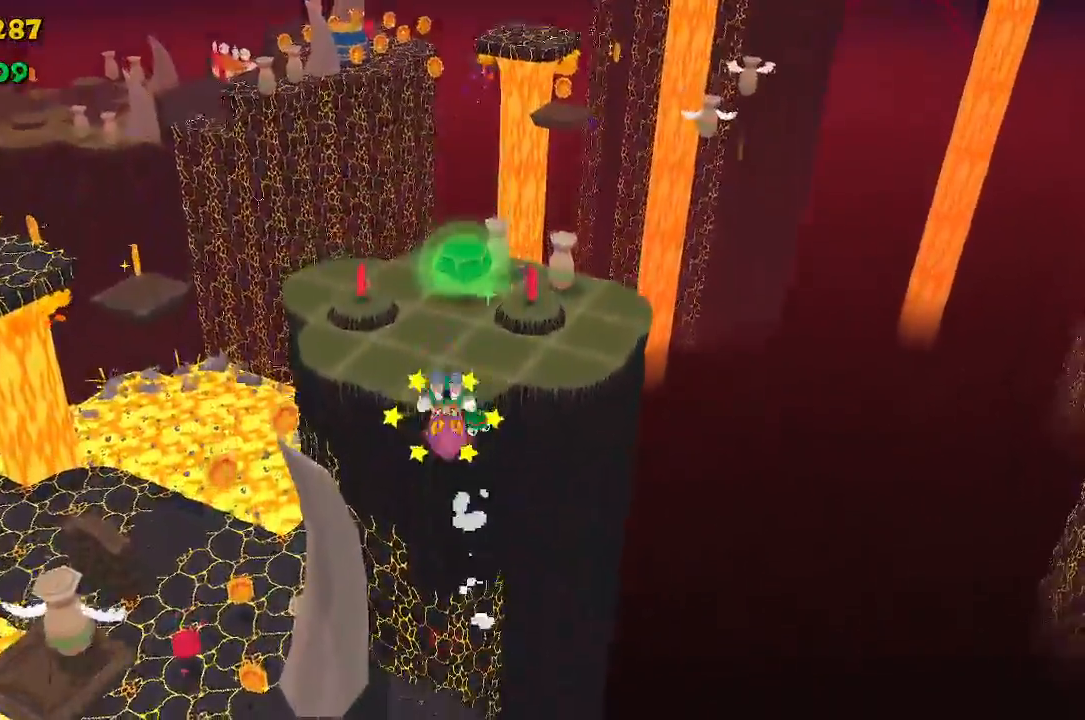
{"dt_ms": 500, "buttons": [], "left_stick": "up", "right_stick": "center", "events": [[150, "CROSS", "down"], [433, "CROSS", "up"]]}
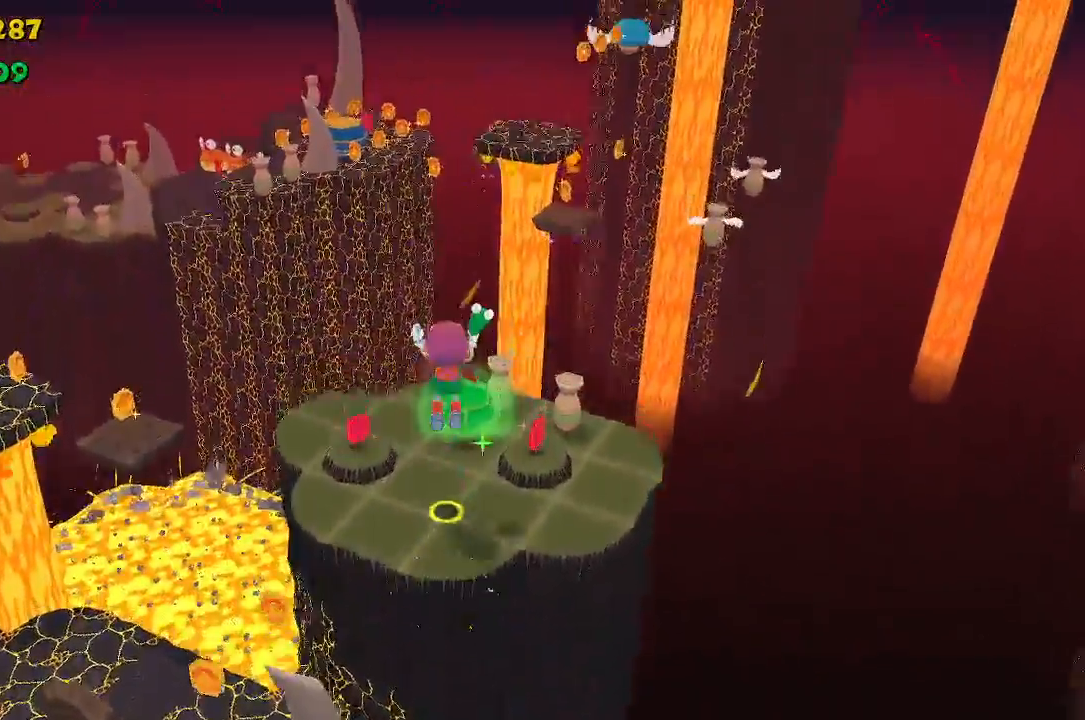
{"dt_ms": 500, "buttons": [], "left_stick": "up", "right_stick": "center", "events": [[183, "right_stick", "right"], [283, "right_stick", "center"]]}
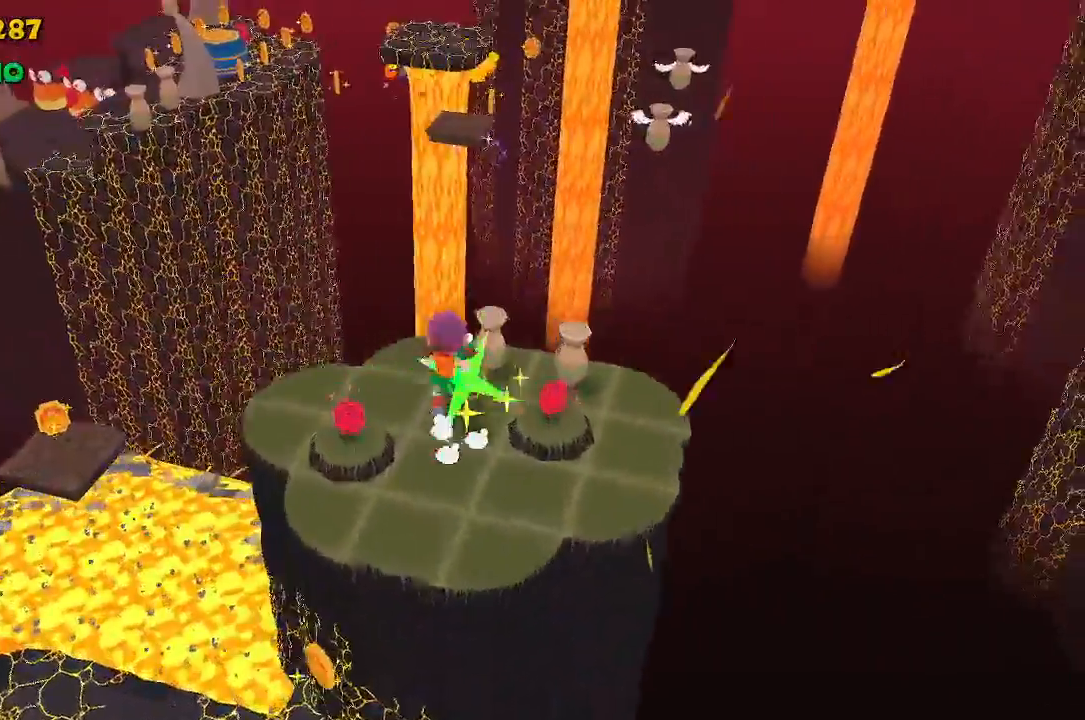
{"dt_ms": 500, "buttons": [], "left_stick": "up", "right_stick": "center", "events": []}